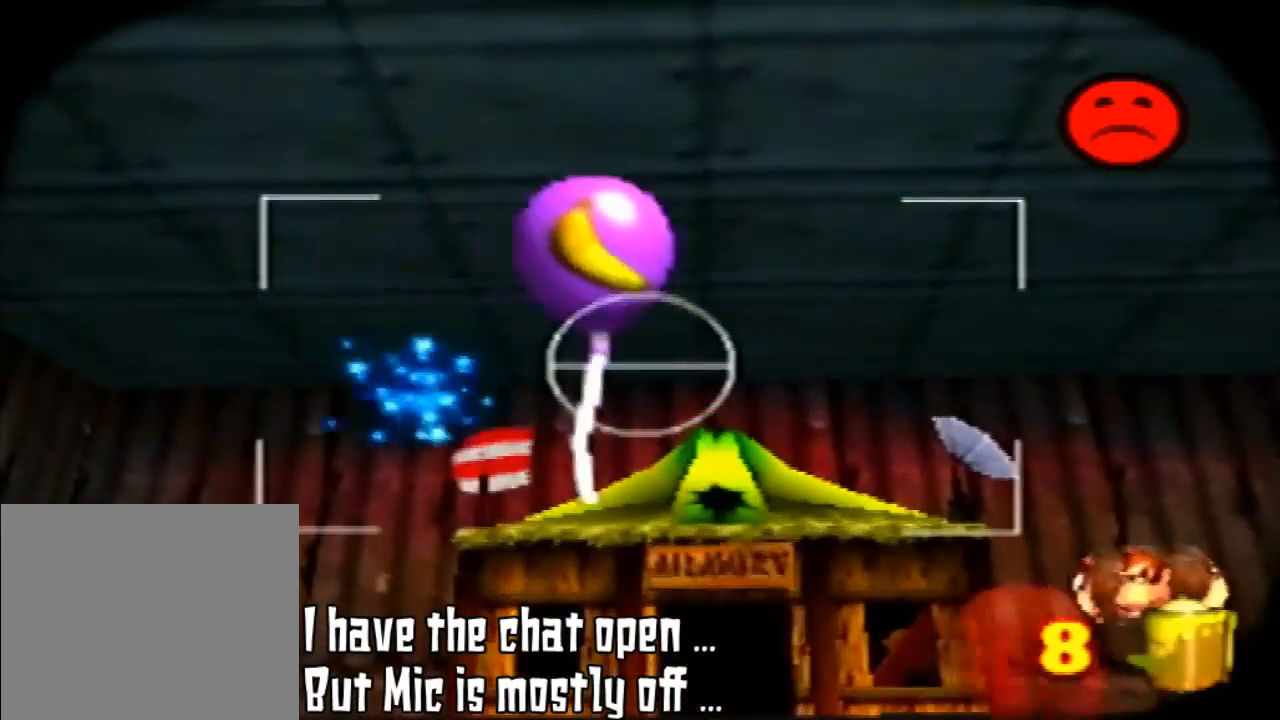
Gameplay with a controller (Nintendo layout); each line is a JSON object with the inputs held at the frame after it. "events" lists button and stick changes between this image and that frame as [ms after this image, input, new state], when the widget could be followed in between. Not read: L3 R3.
{"buttons": [], "left_stick": "center", "events": [[300, "left_stick", "up-left"], [467, "left_stick", "center"]]}
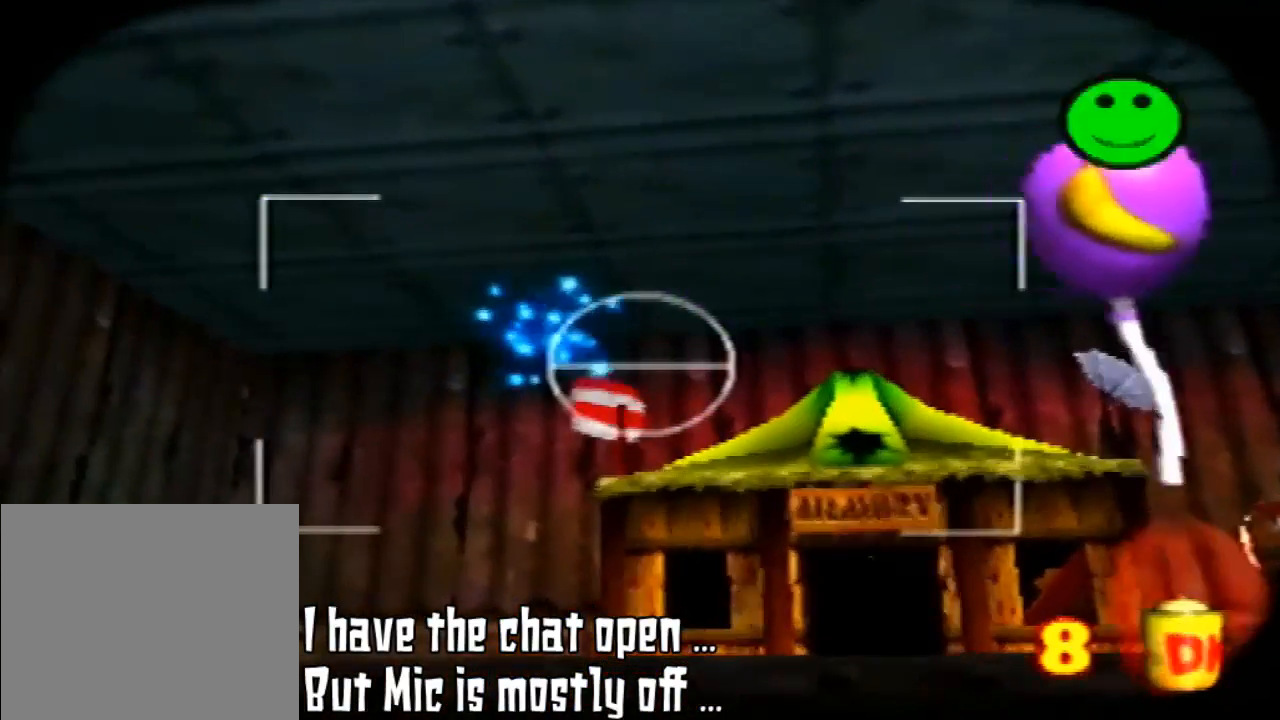
{"buttons": [], "left_stick": "center", "events": []}
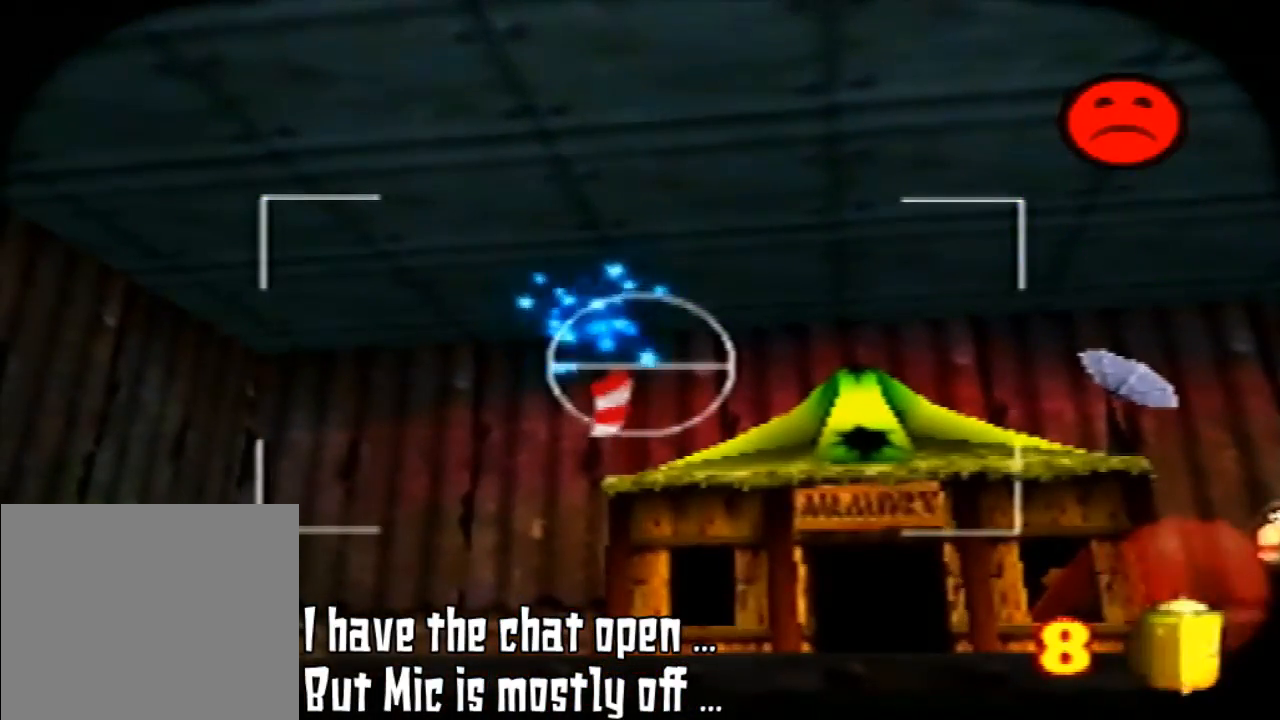
{"buttons": [], "left_stick": "center", "events": []}
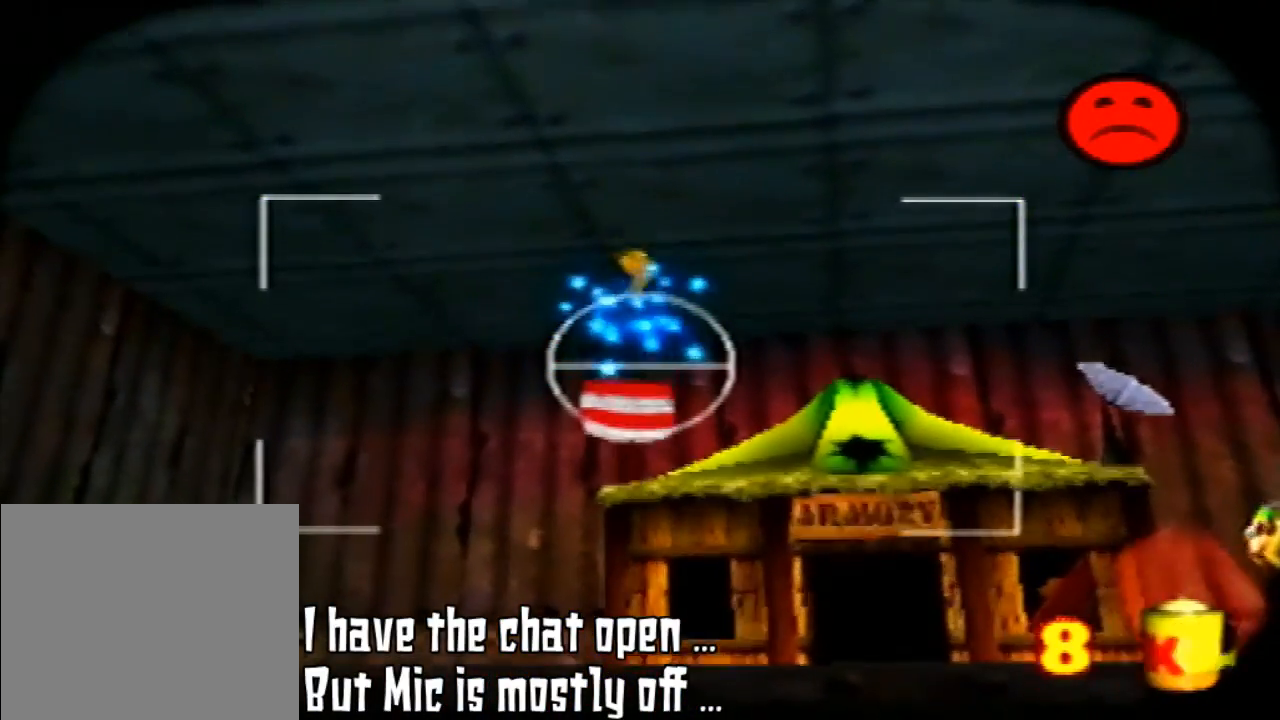
{"buttons": [], "left_stick": "center", "events": []}
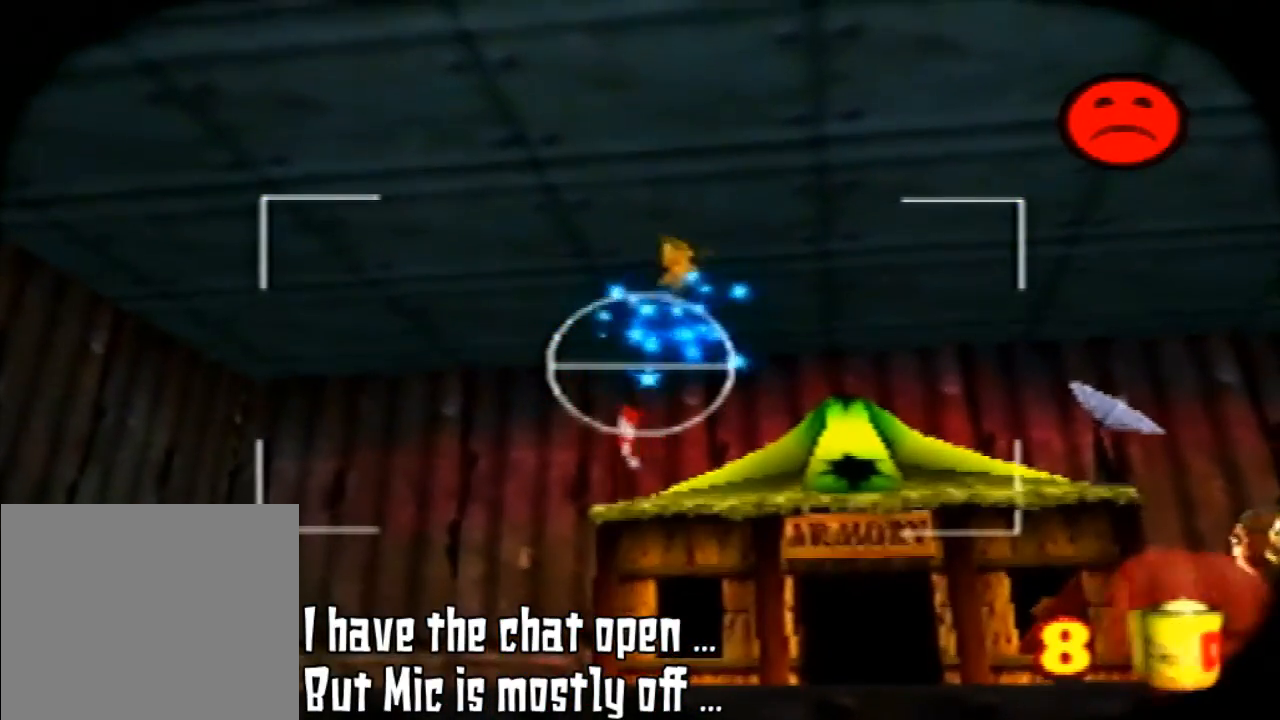
{"buttons": [], "left_stick": "center", "events": []}
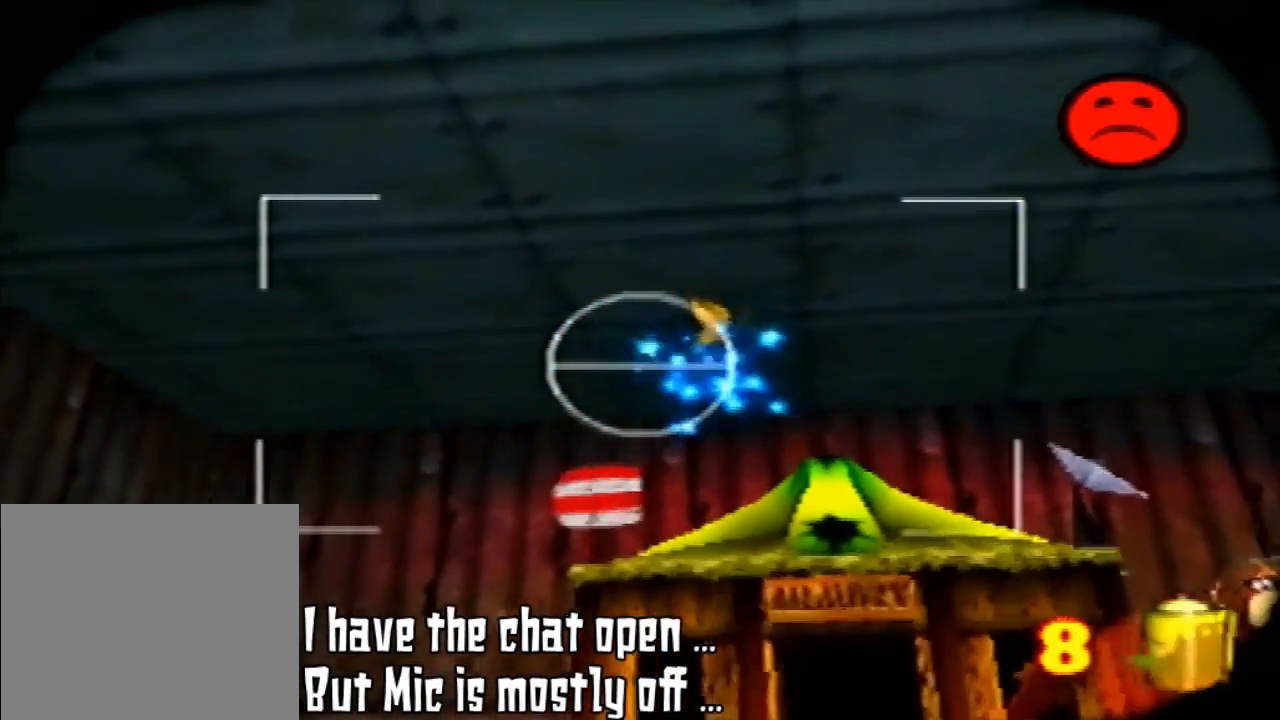
{"buttons": [], "left_stick": "center", "events": []}
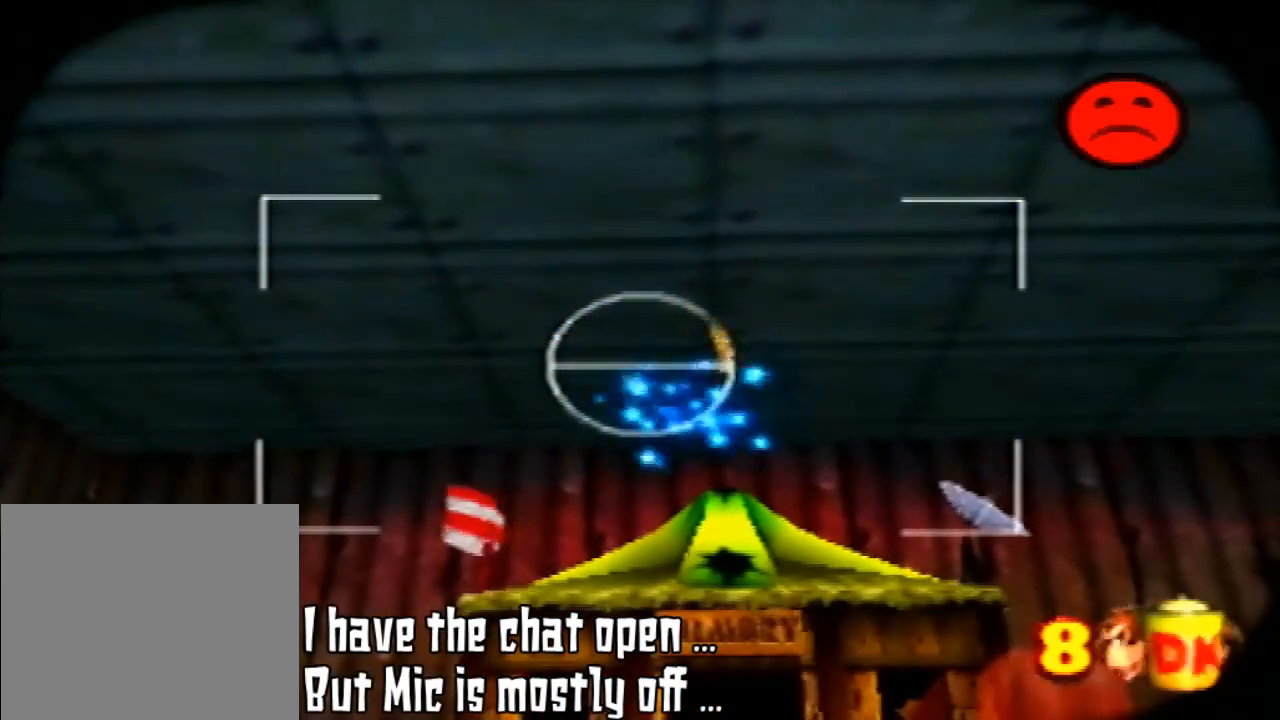
{"buttons": [], "left_stick": "center", "events": []}
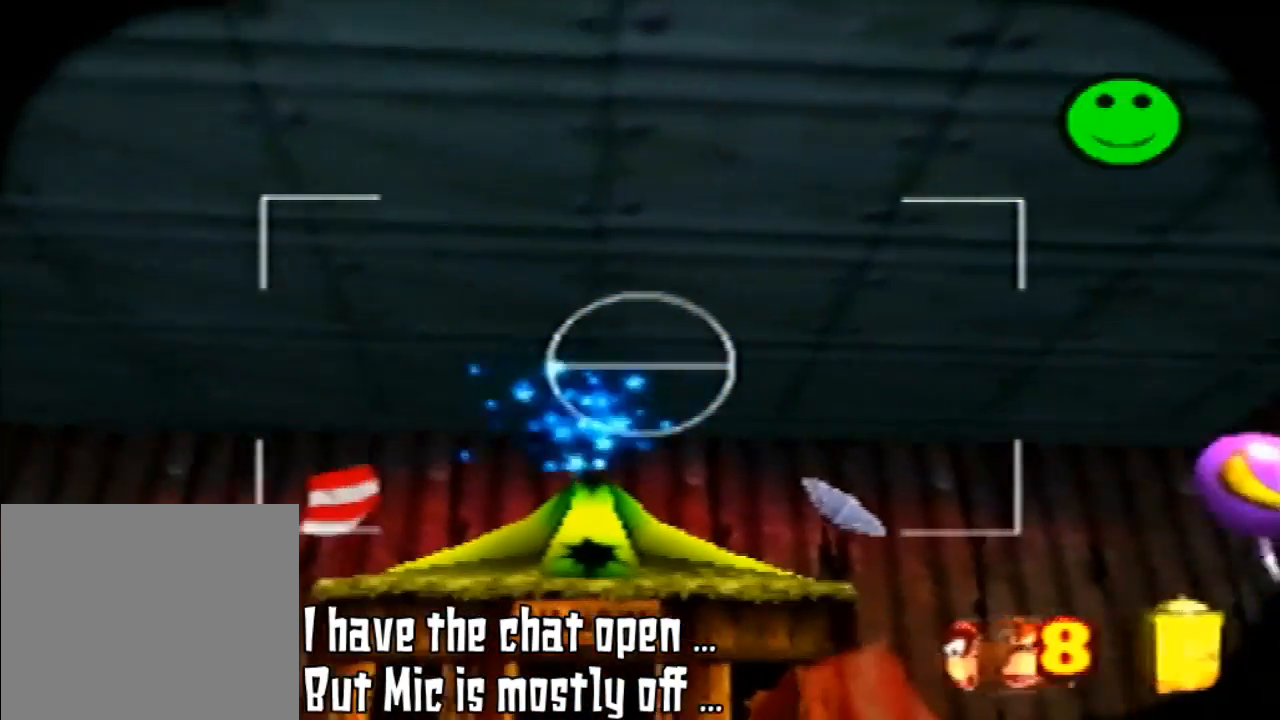
{"buttons": [], "left_stick": "center", "events": [[100, "left_stick", "right"], [233, "left_stick", "center"]]}
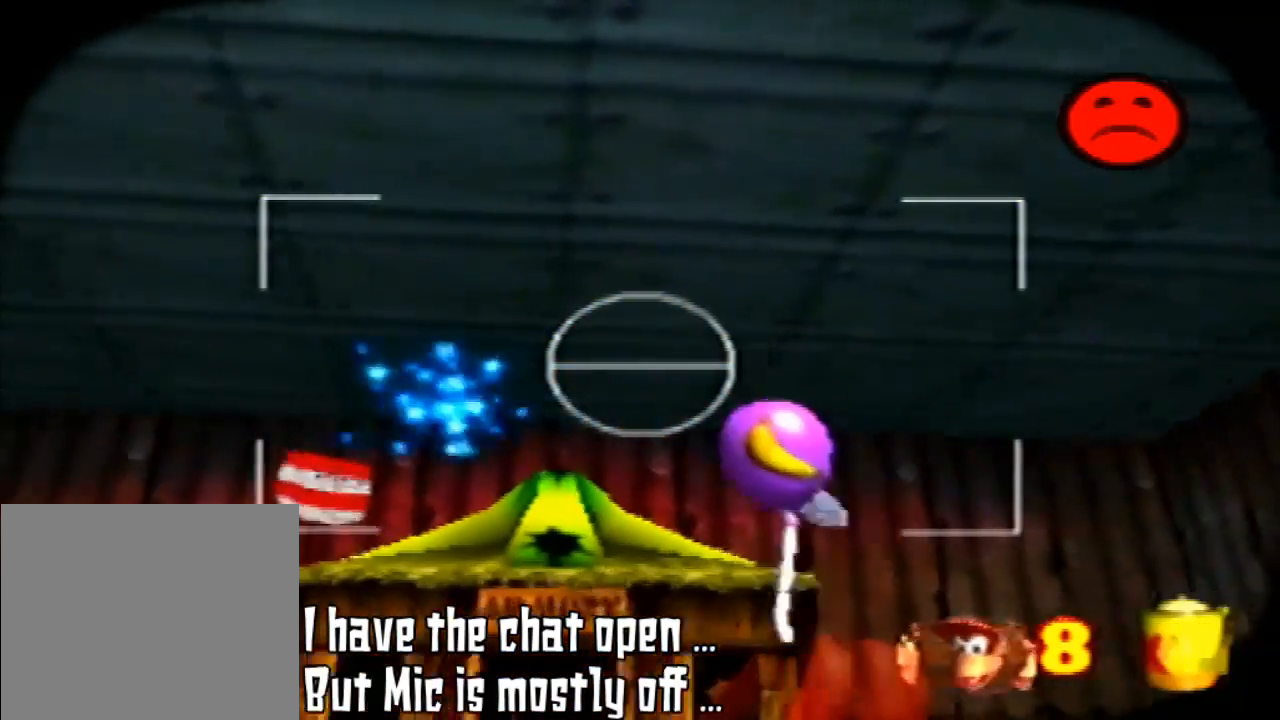
{"buttons": [], "left_stick": "center", "events": [[167, "left_stick", "left"], [300, "left_stick", "center"]]}
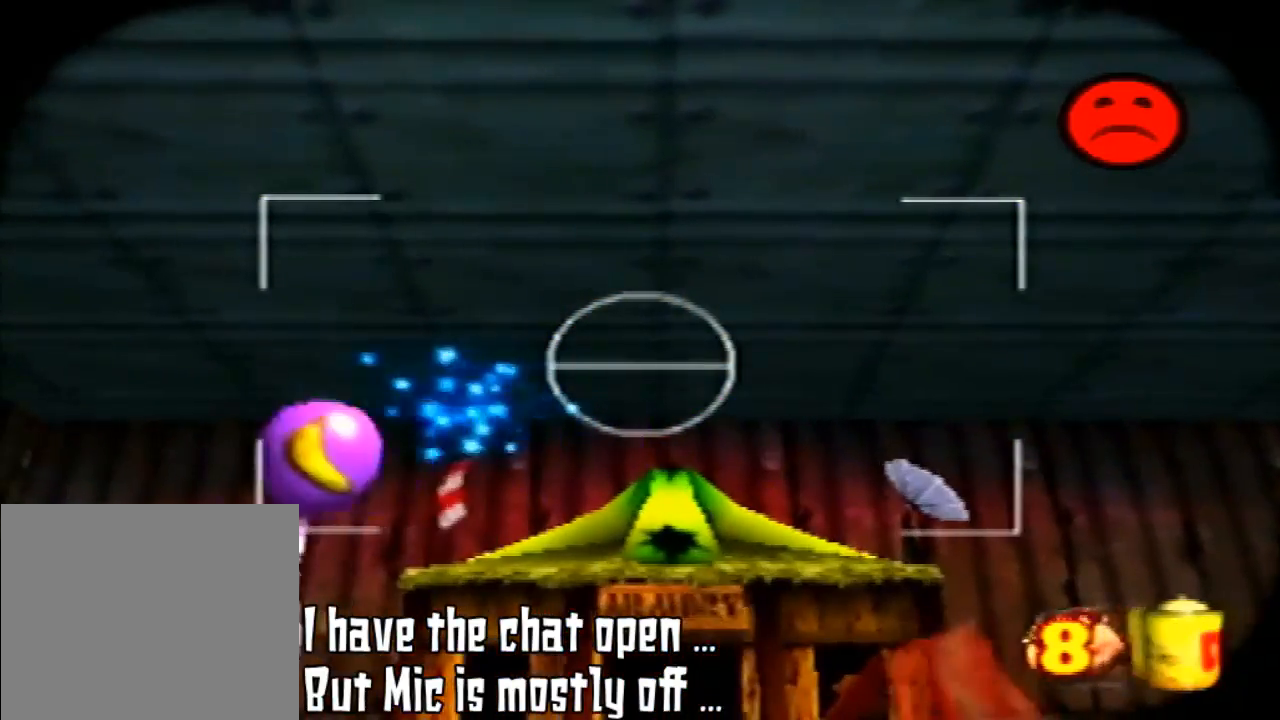
{"buttons": [], "left_stick": "left", "events": [[467, "left_stick", "left"]]}
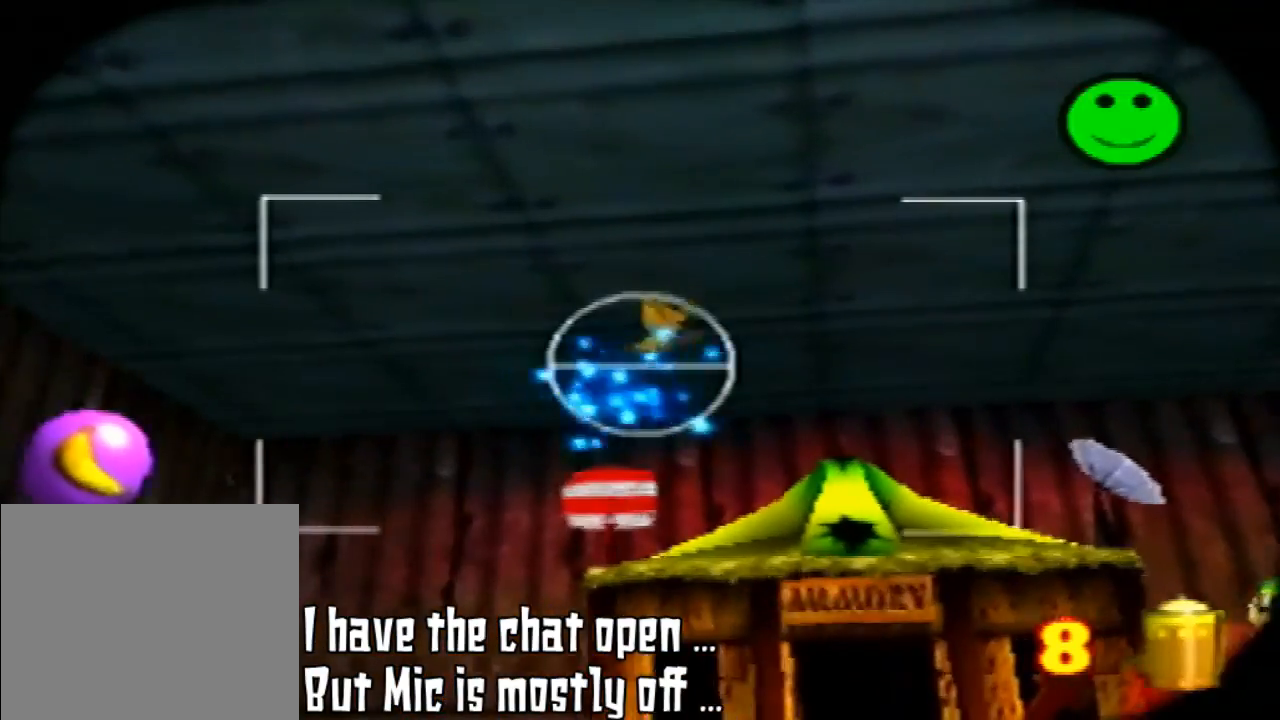
{"buttons": [], "left_stick": "center", "events": [[67, "left_stick", "center"]]}
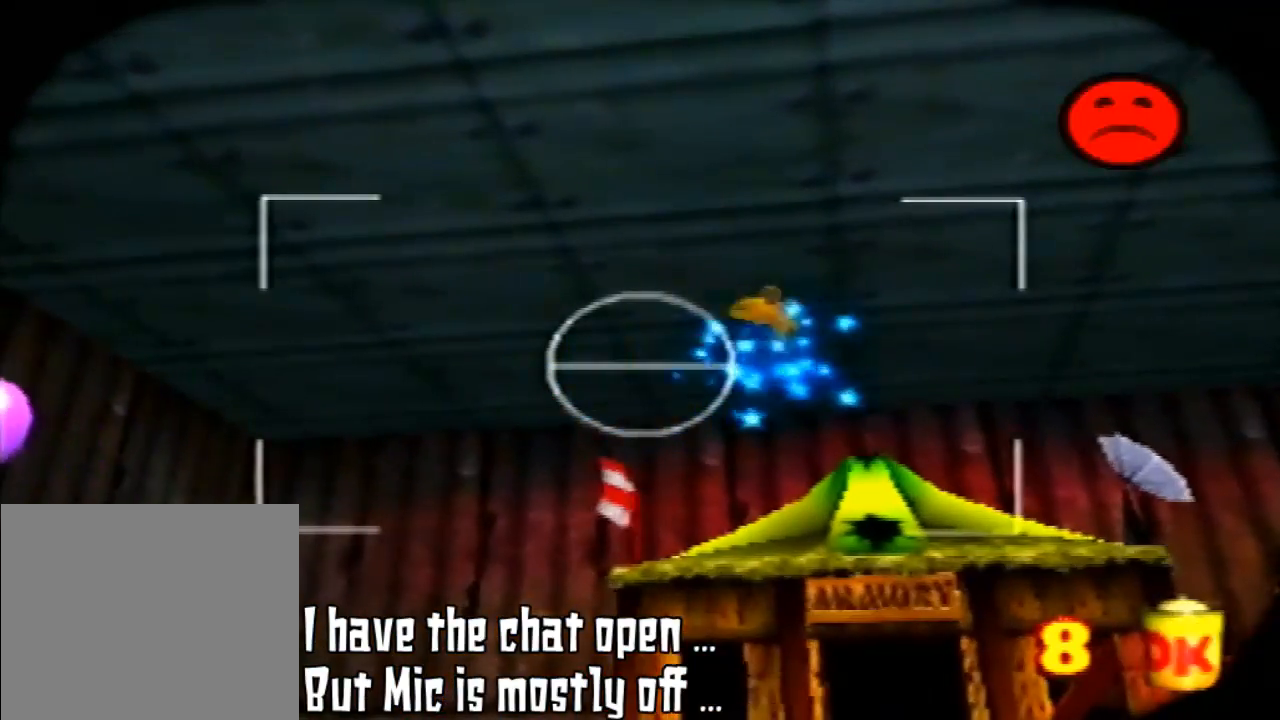
{"buttons": [], "left_stick": "center", "events": []}
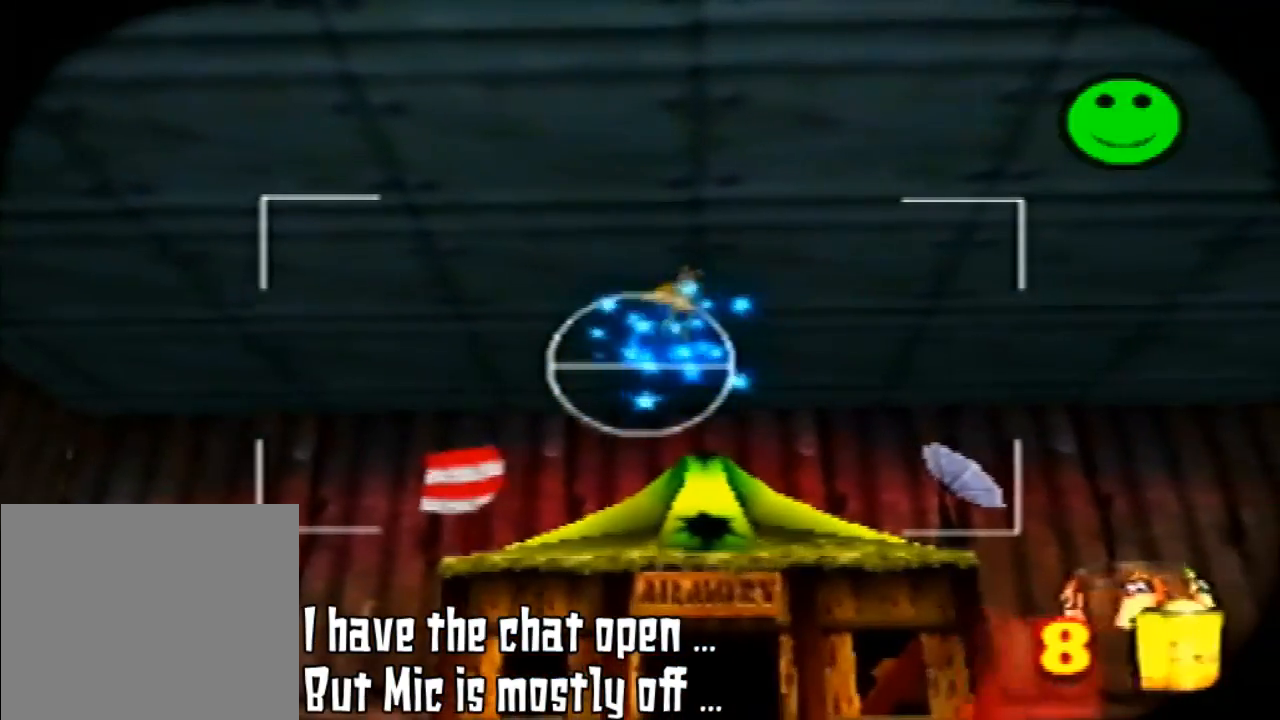
{"buttons": [], "left_stick": "center", "events": []}
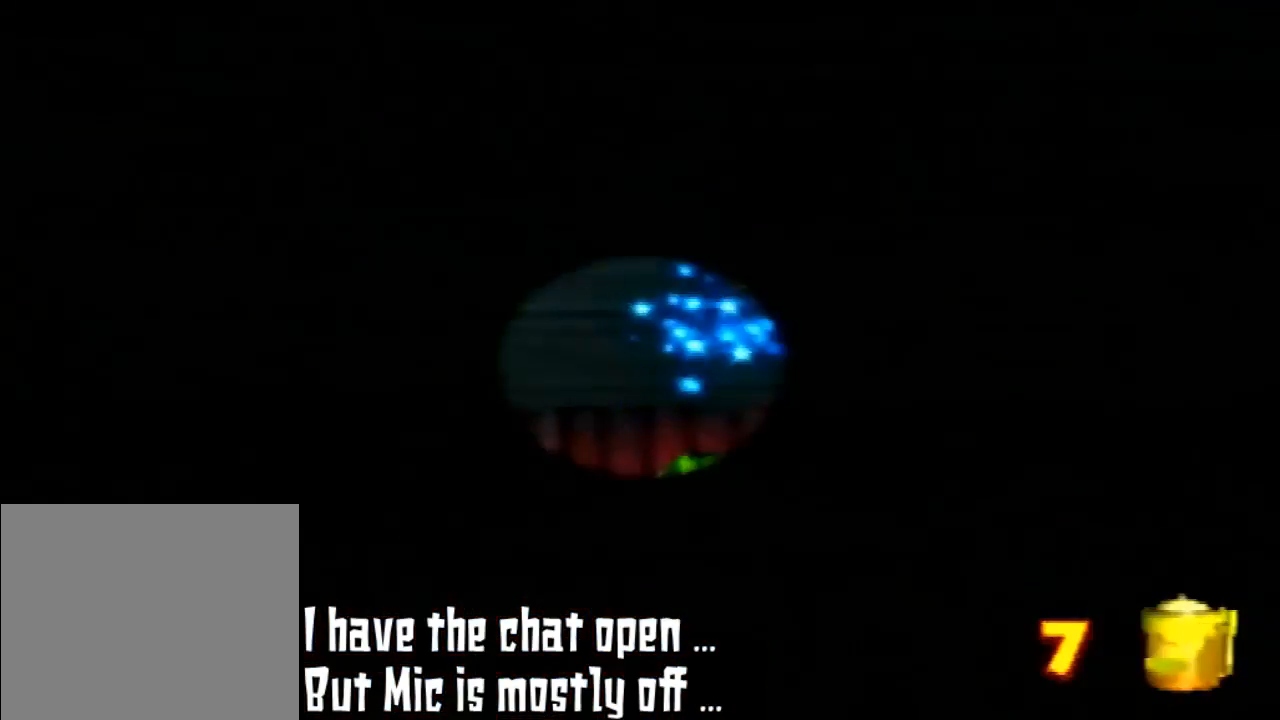
{"buttons": [], "left_stick": "center", "events": [[133, "B", "down"], [300, "B", "up"]]}
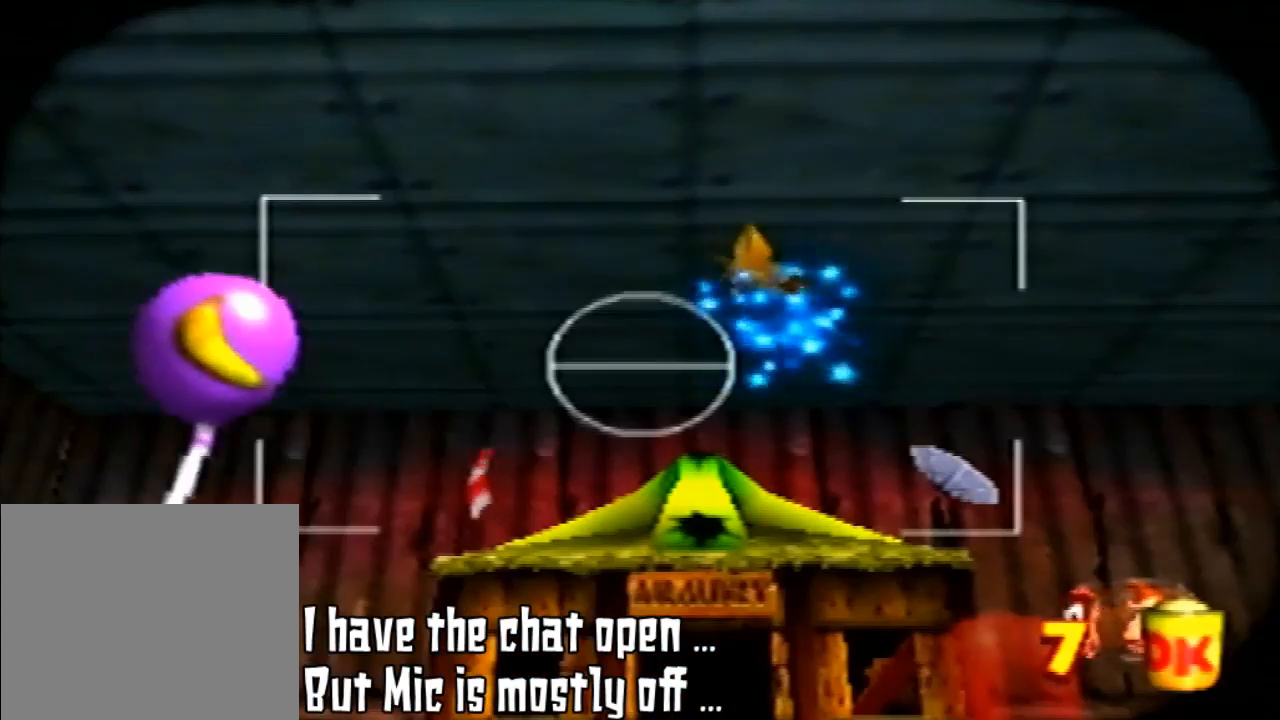
{"buttons": [], "left_stick": "center", "events": []}
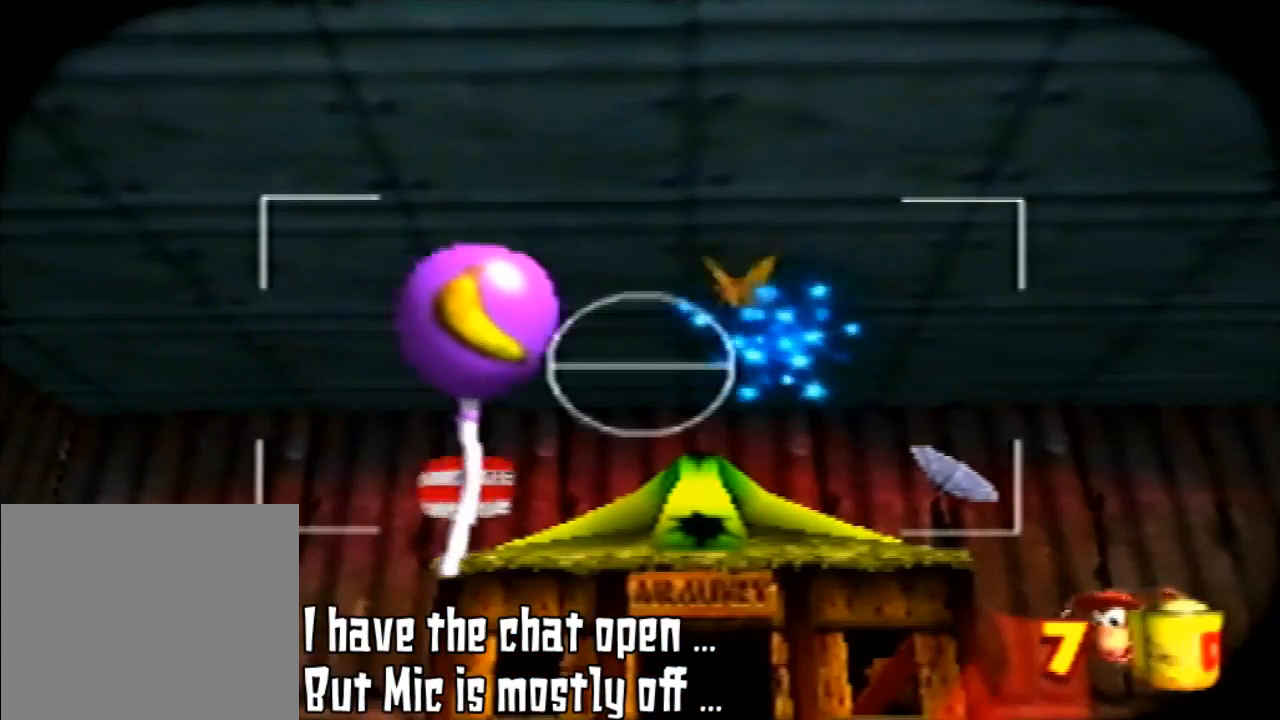
{"buttons": [], "left_stick": "center", "events": [[233, "left_stick", "down-right"], [367, "left_stick", "center"]]}
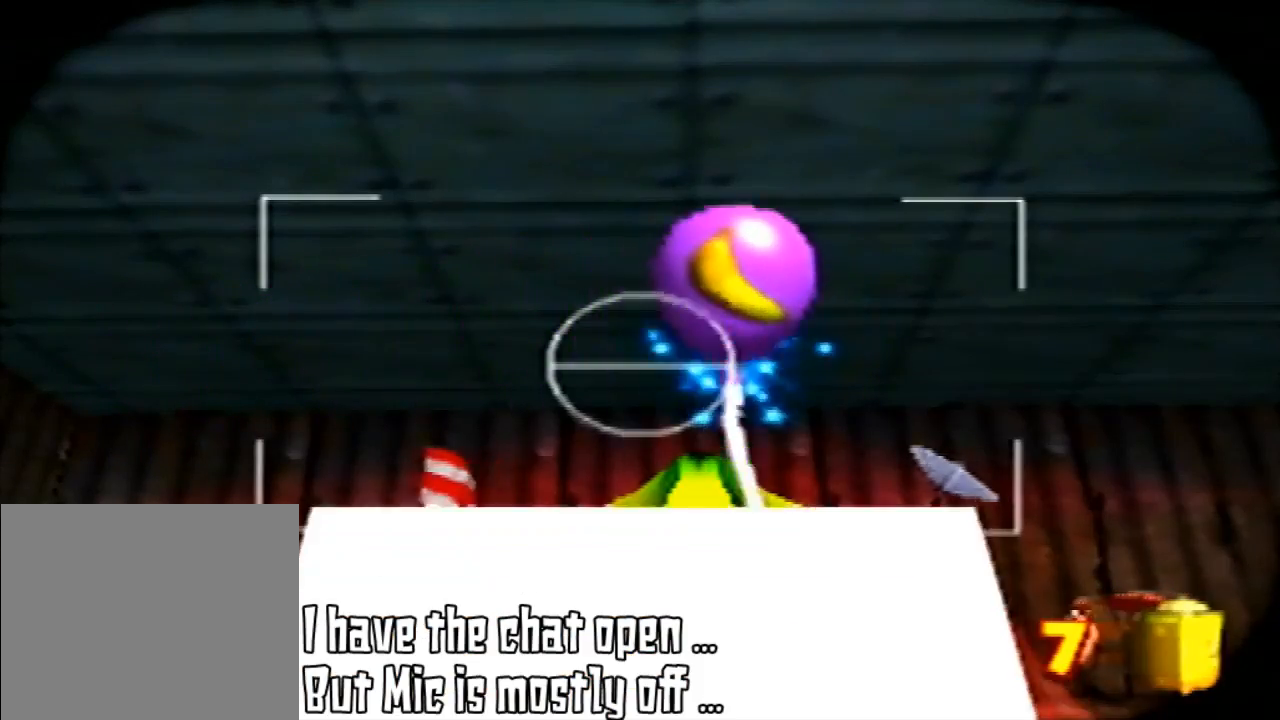
{"buttons": [], "left_stick": "center", "events": []}
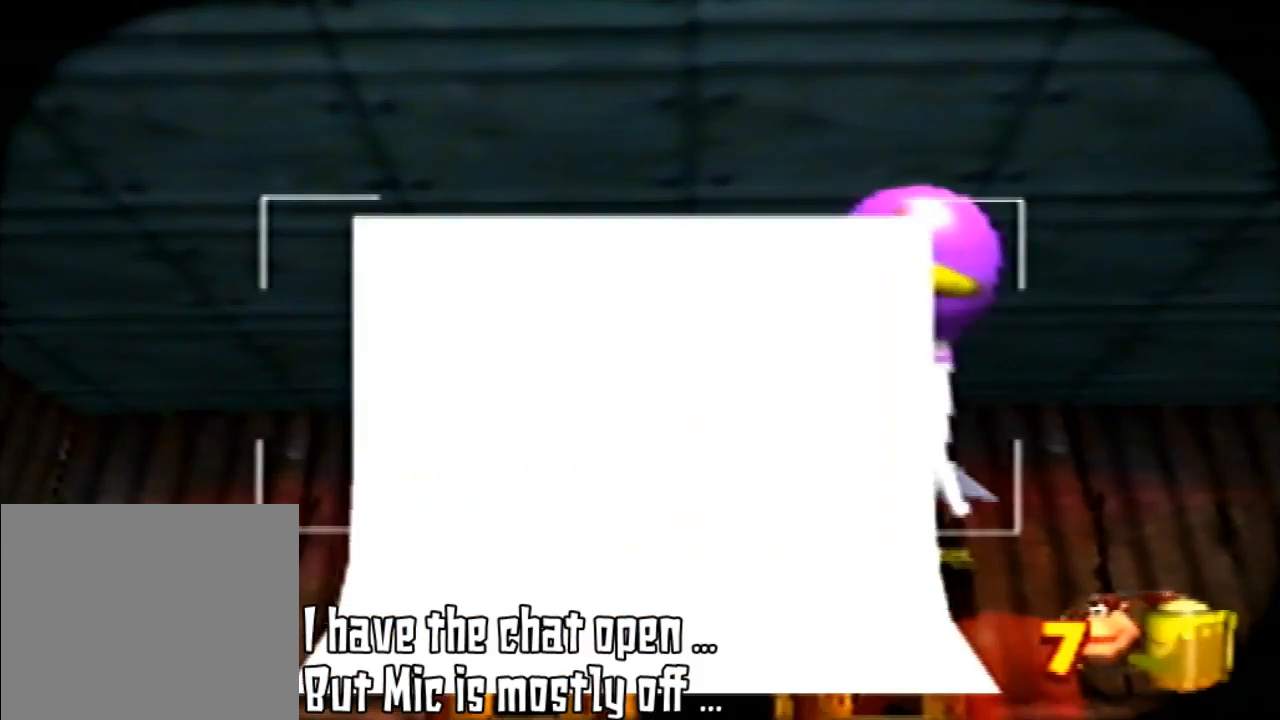
{"buttons": [], "left_stick": "center", "events": []}
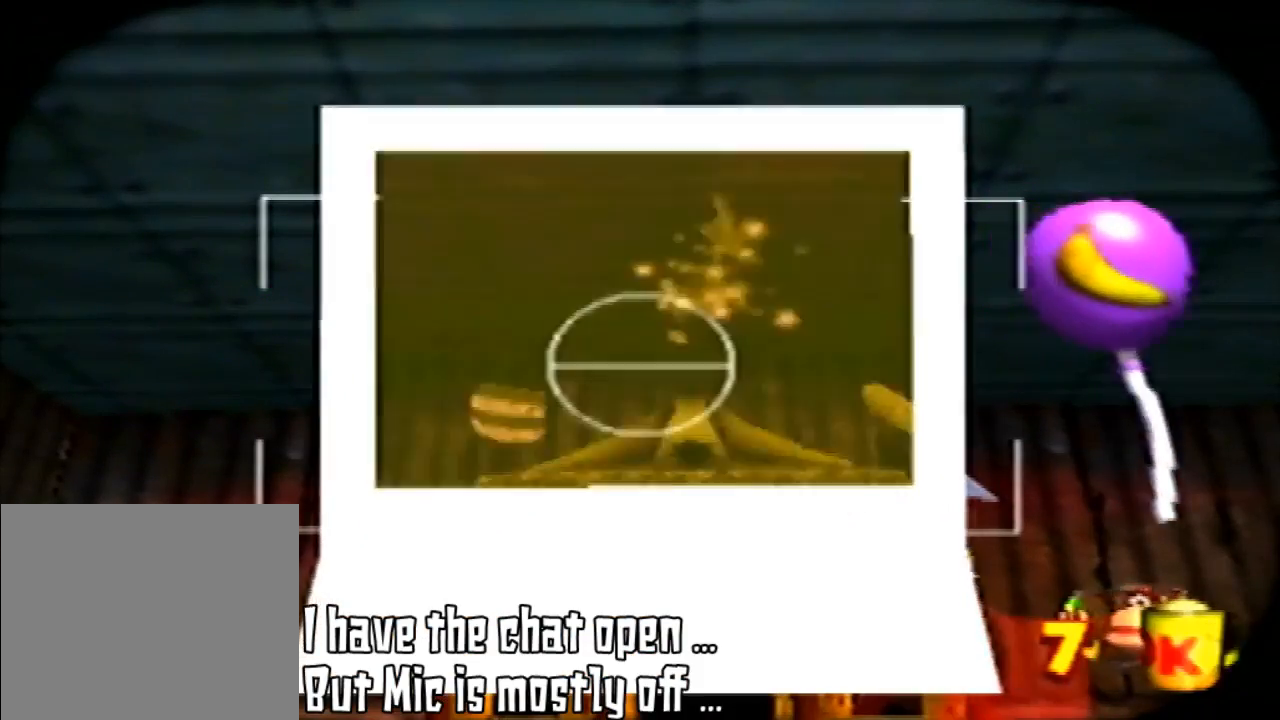
{"buttons": [], "left_stick": "center", "events": []}
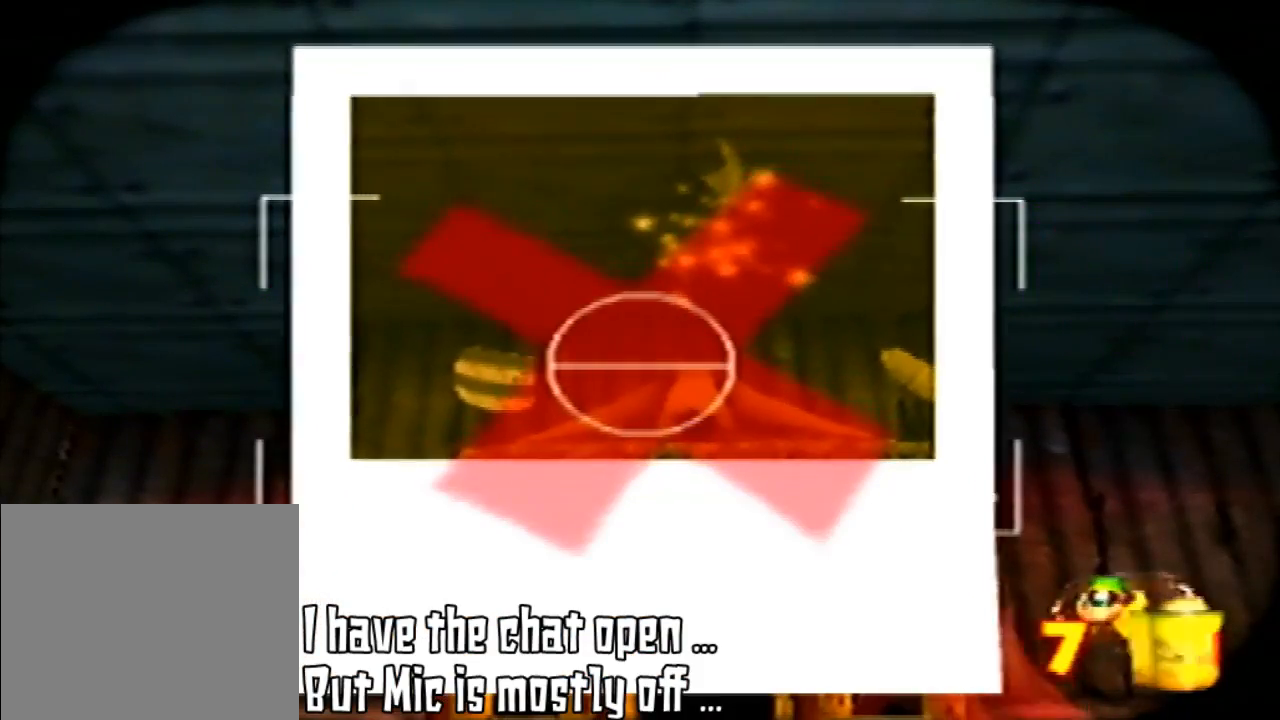
{"buttons": [], "left_stick": "center", "events": []}
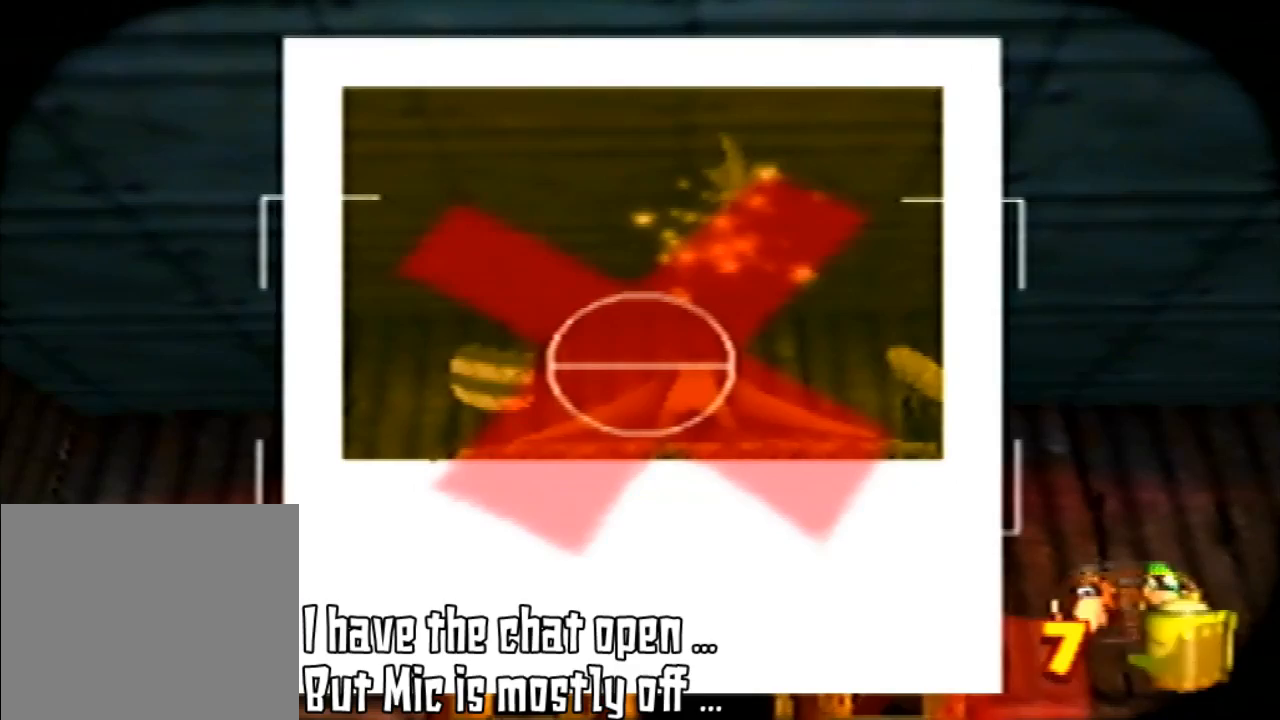
{"buttons": [], "left_stick": "center", "events": []}
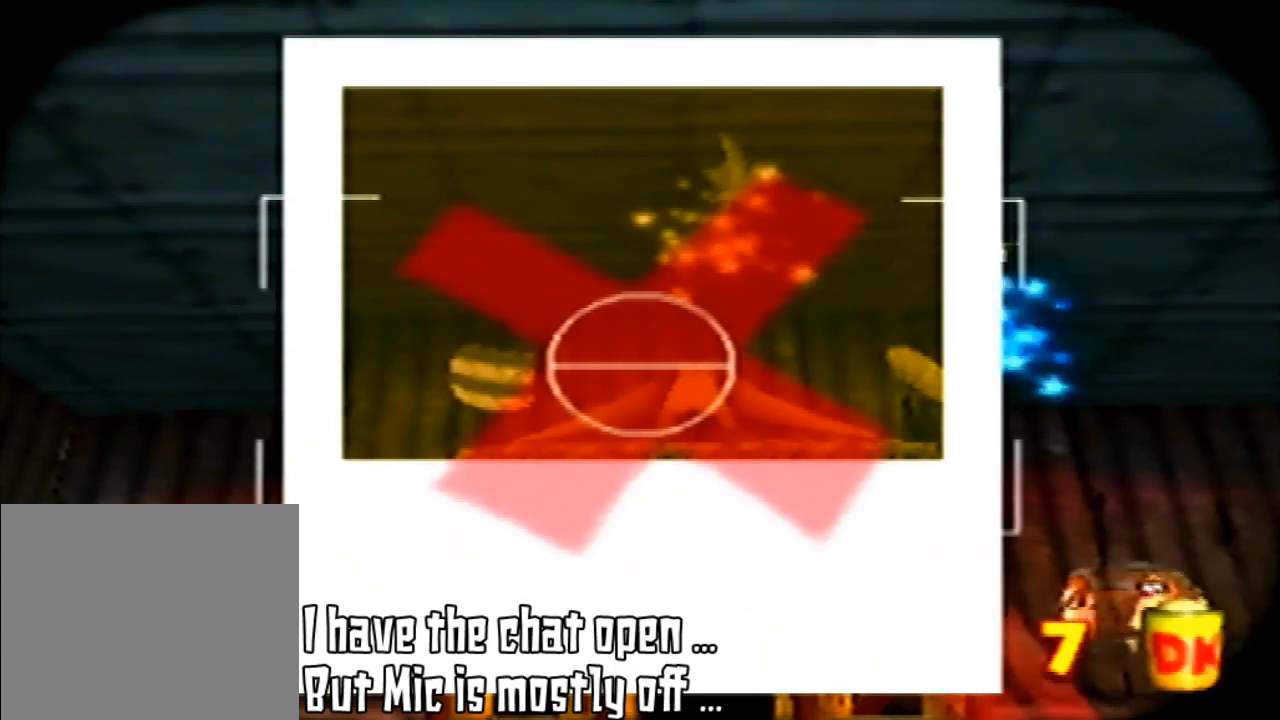
{"buttons": [], "left_stick": "center", "events": []}
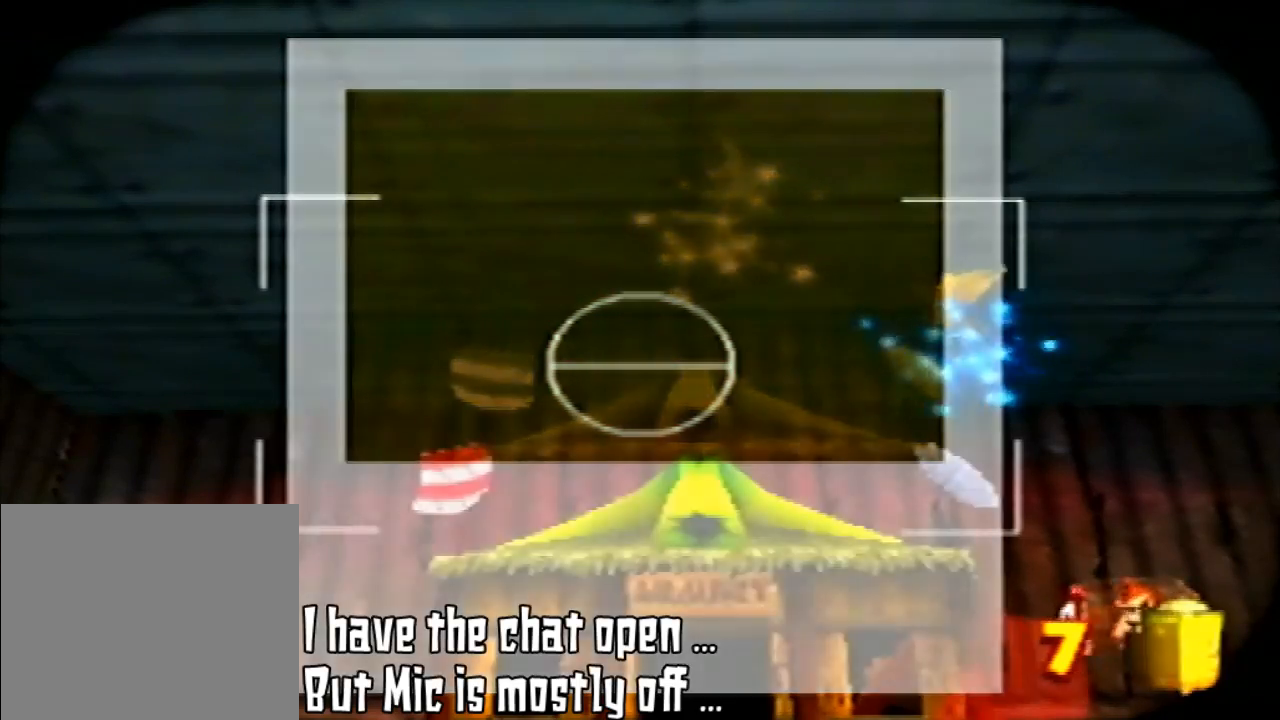
{"buttons": [], "left_stick": "center", "events": [[200, "left_stick", "right"], [333, "left_stick", "center"]]}
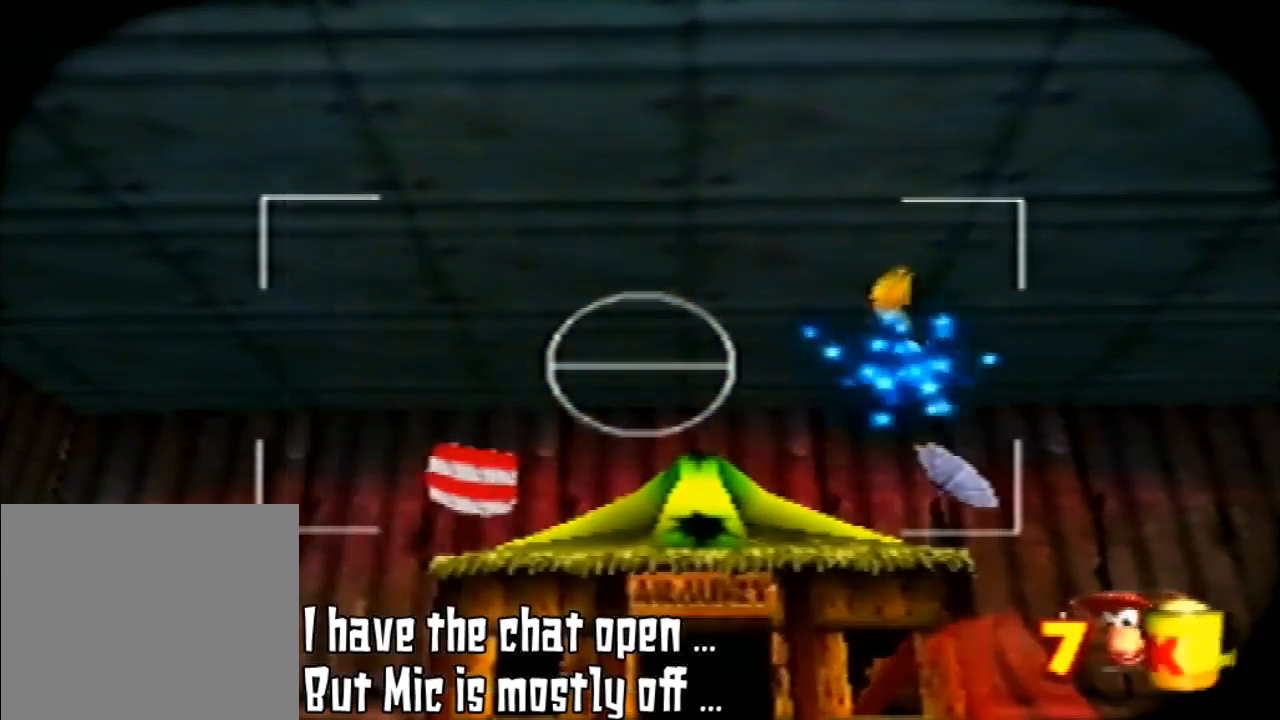
{"buttons": [], "left_stick": "center", "events": []}
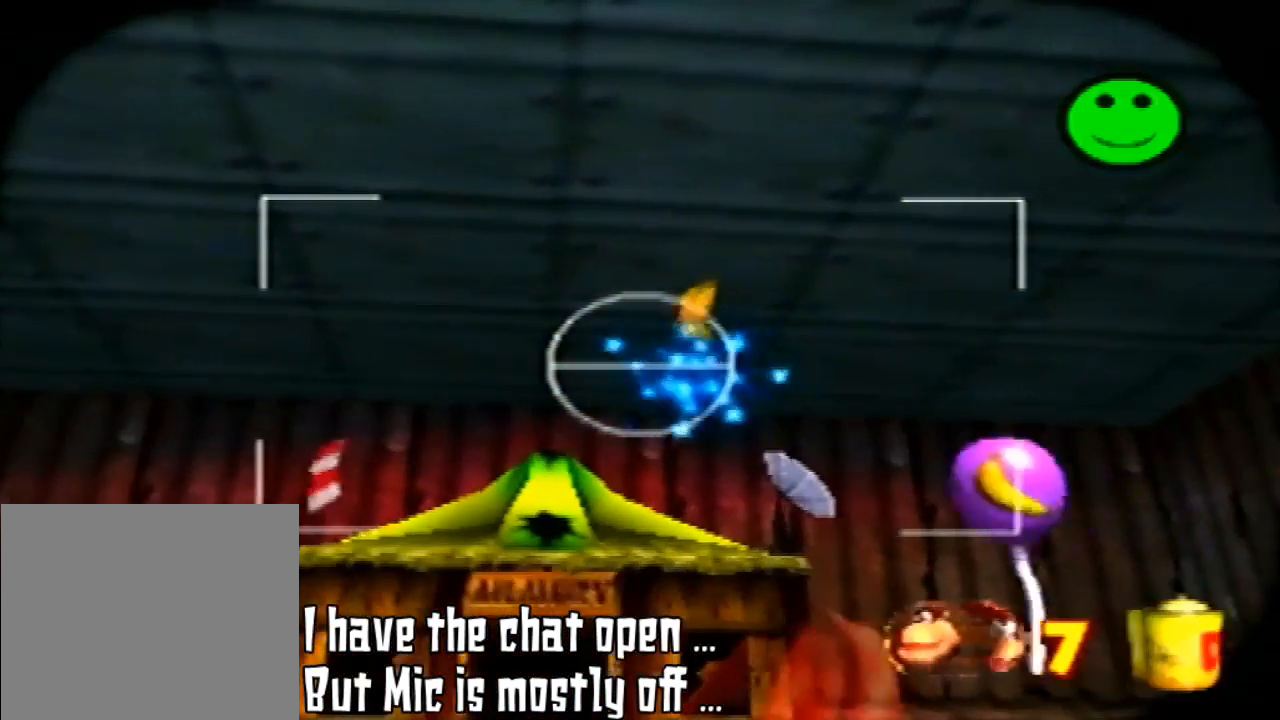
{"buttons": [], "left_stick": "center", "events": []}
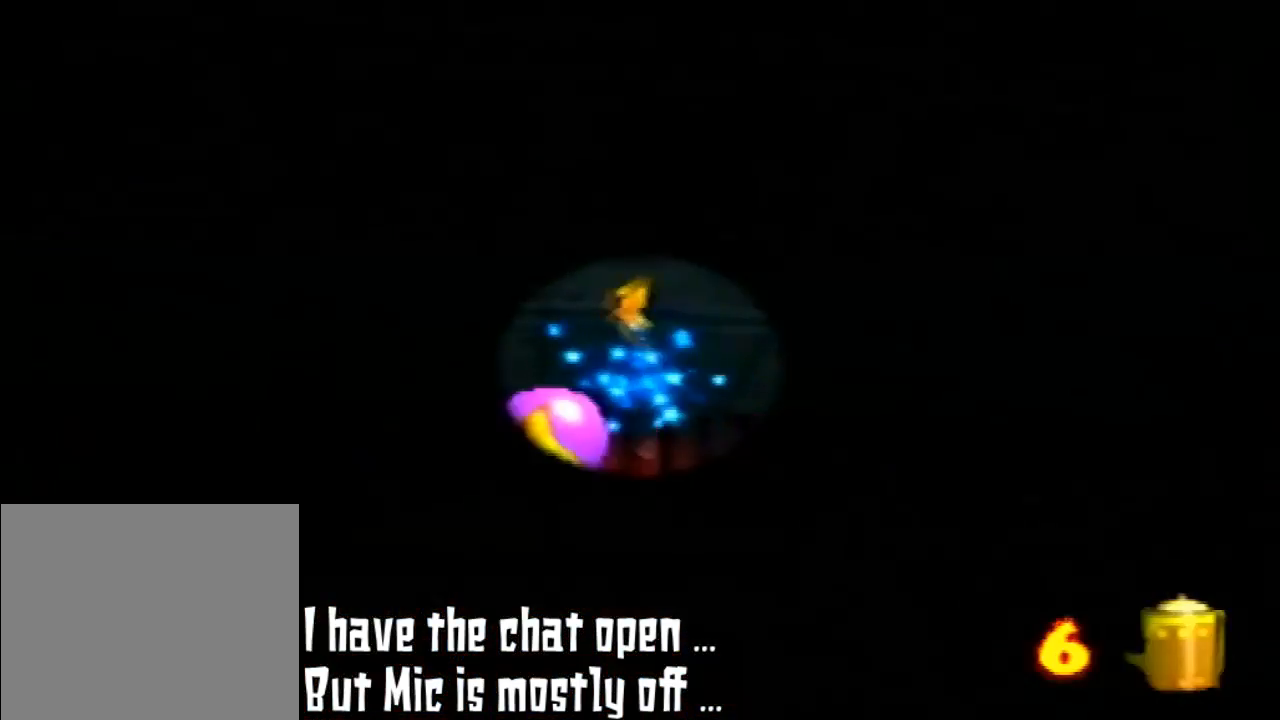
{"buttons": ["B"], "left_stick": "center", "events": [[167, "B", "down"], [367, "B", "up"], [433, "B", "down"]]}
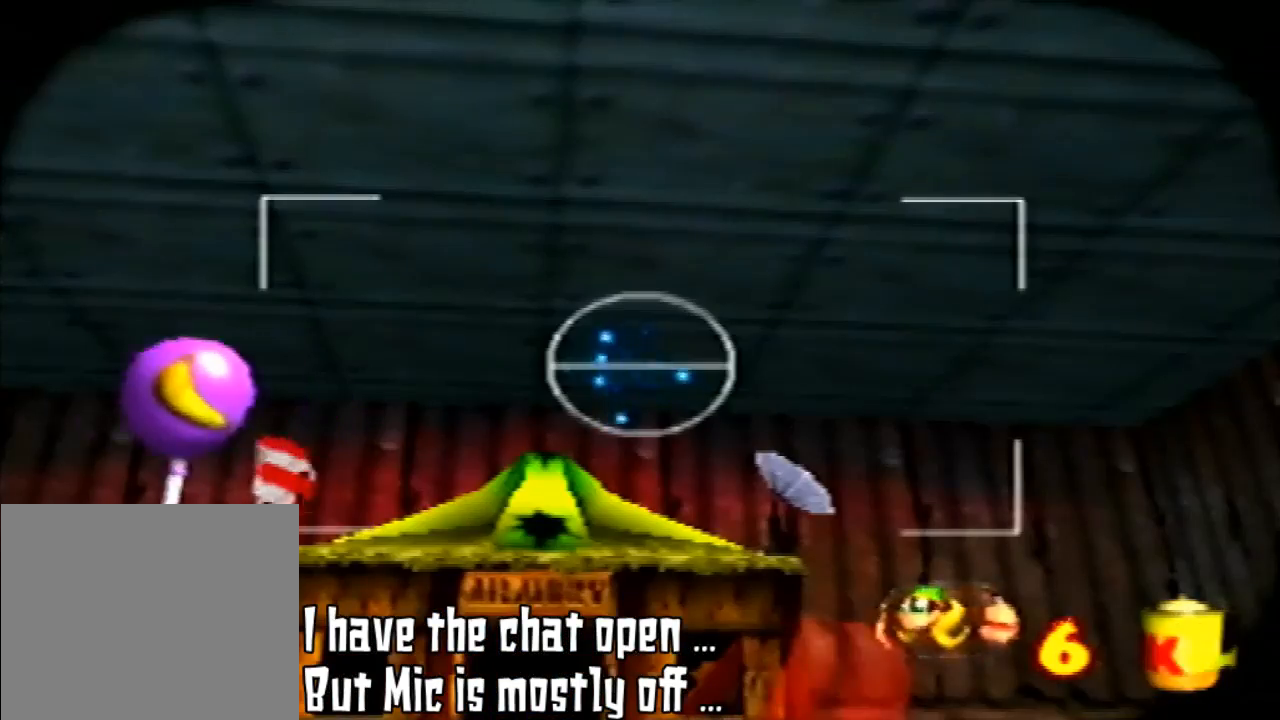
{"buttons": [], "left_stick": "center", "events": [[100, "B", "up"]]}